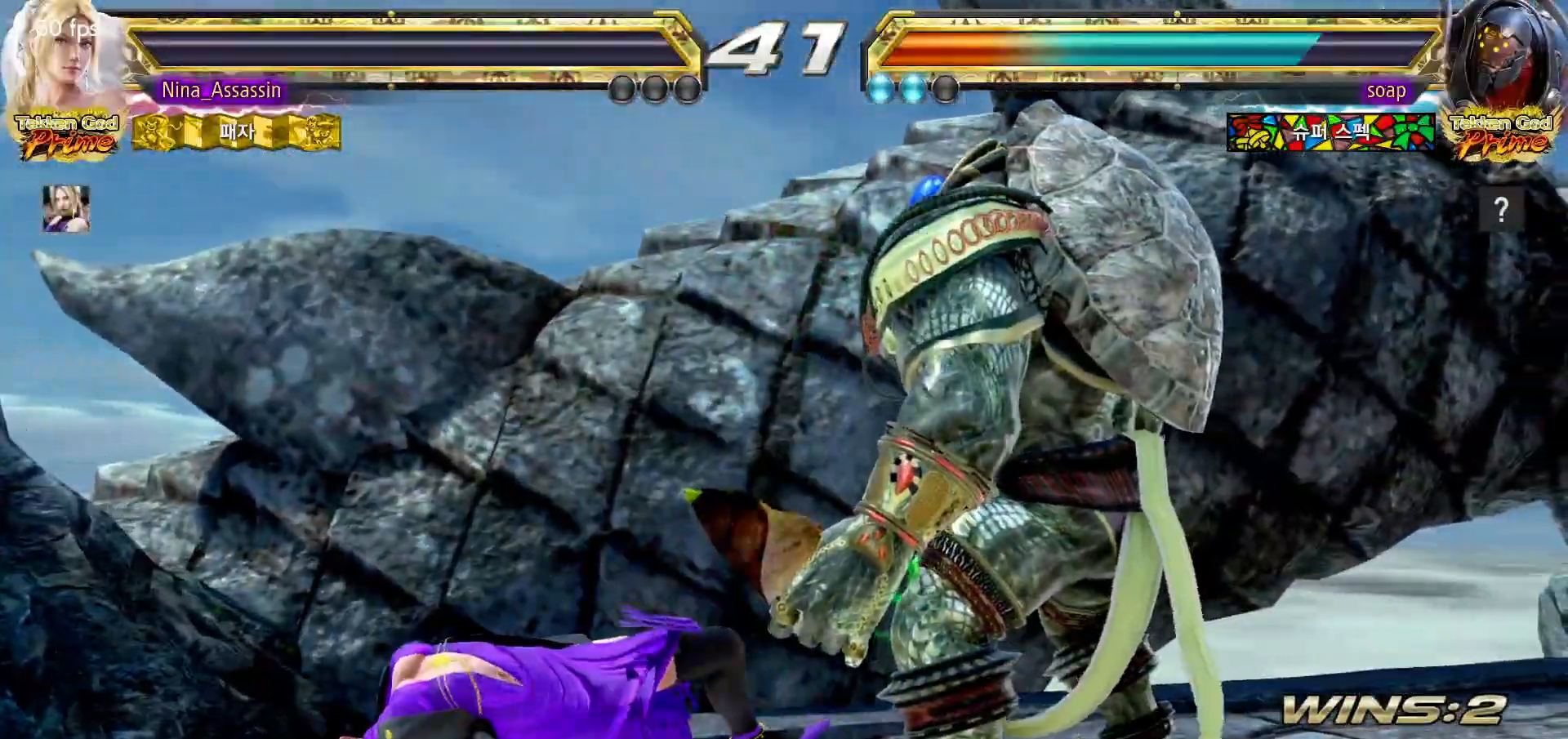
Gameplay with a controller (arcade stick); each line is a JSON object with the inputs held at the frame after it. "events" lists button and stick changes between this image and that frame as [ms after this image, input, new state], when the widget could be followed in between. Not read: L3 R3.
{"buttons": ["START"], "left_stick": "center", "events": [[33, "START", "down"], [67, "START", "up"], [133, "START", "down"], [167, "START", "up"], [217, "START", "down"], [250, "START", "up"], [317, "START", "down"], [367, "START", "up"], [400, "START", "down"], [450, "START", "up"], [500, "START", "down"]]}
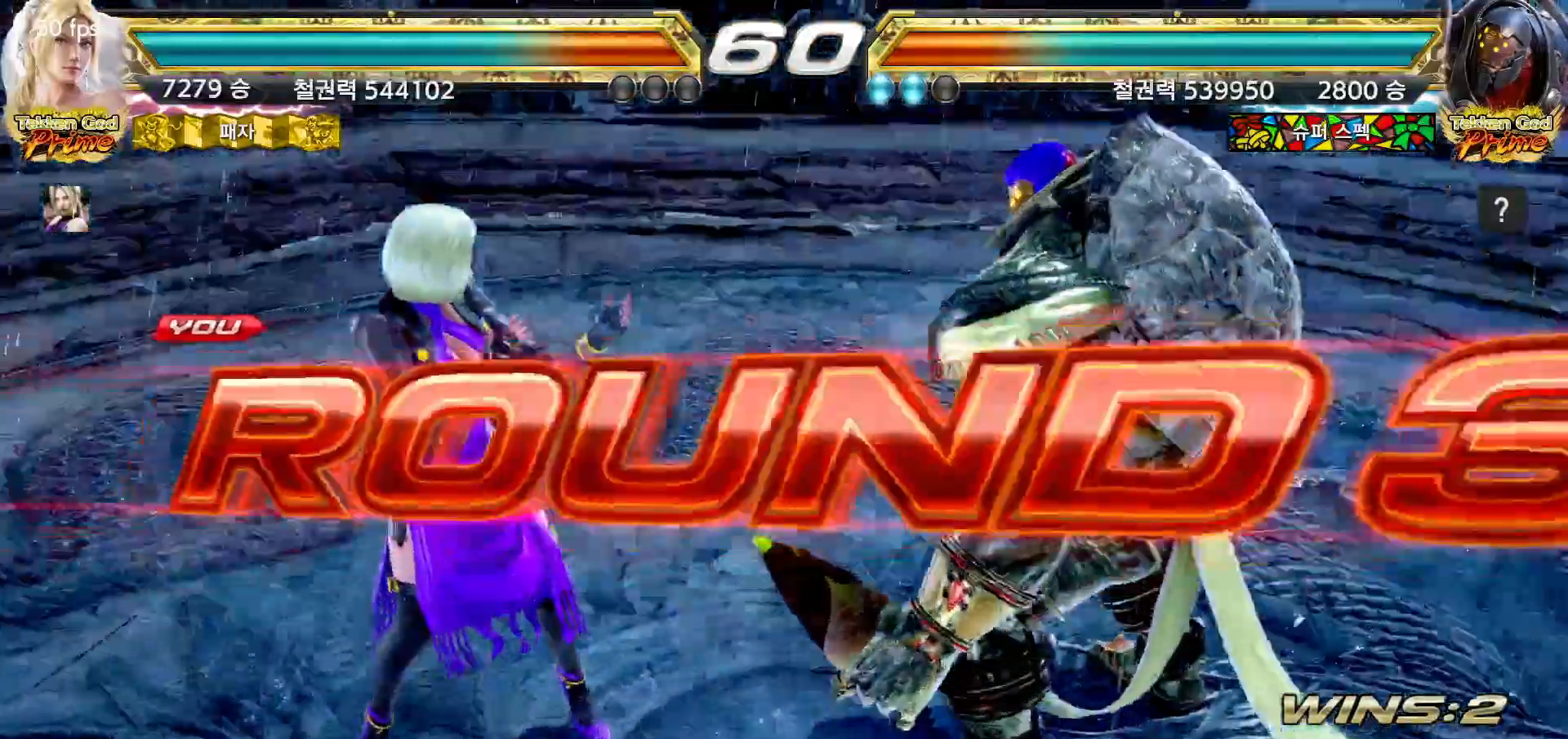
{"buttons": [], "left_stick": "center", "events": [[50, "START", "up"], [83, "START", "down"], [133, "START", "up"], [183, "START", "down"], [233, "START", "up"], [267, "START", "down"], [317, "START", "up"], [450, "START", "down"], [483, "START", "up"]]}
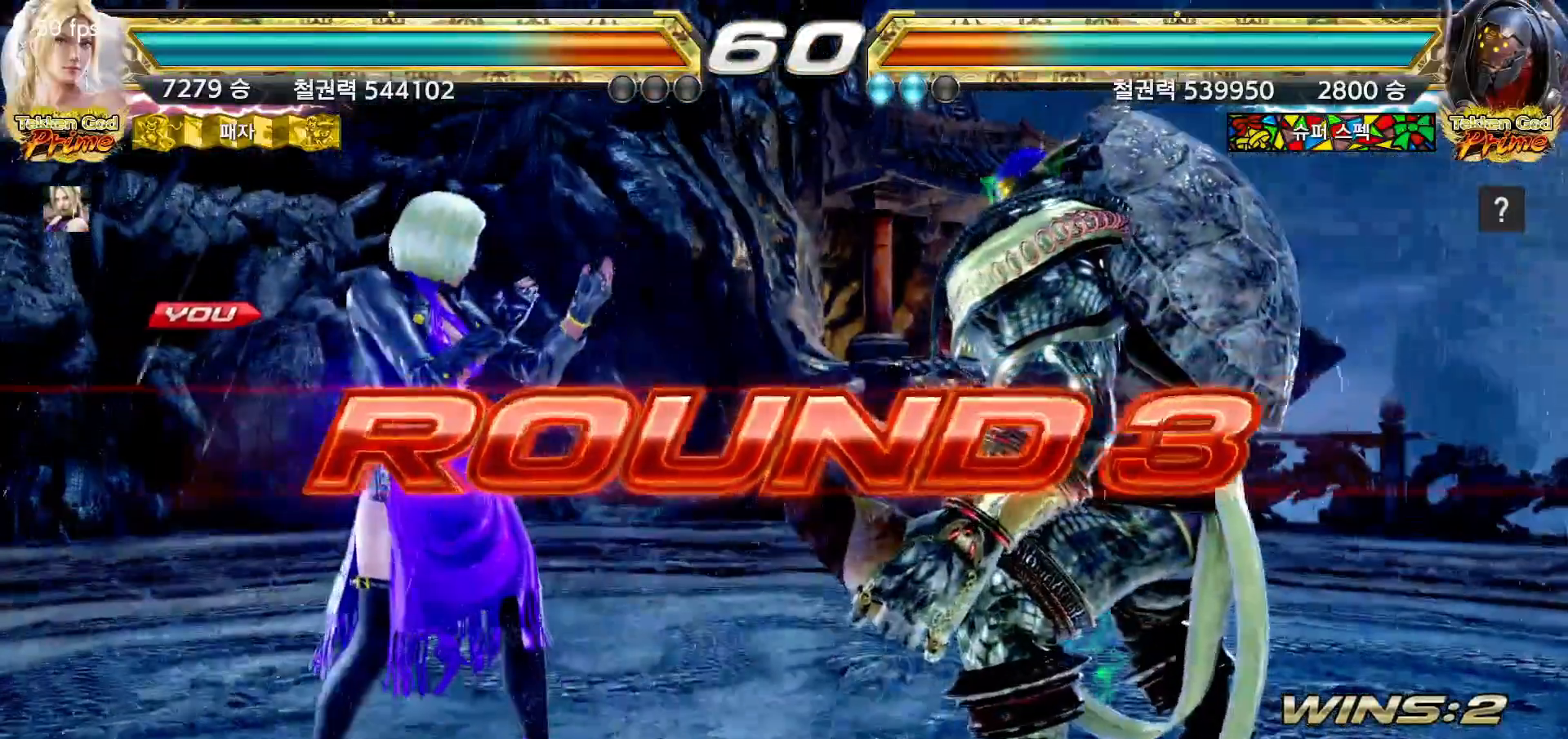
{"buttons": [], "left_stick": "center", "events": [[33, "START", "down"], [67, "START", "up"], [117, "START", "down"], [150, "START", "up"]]}
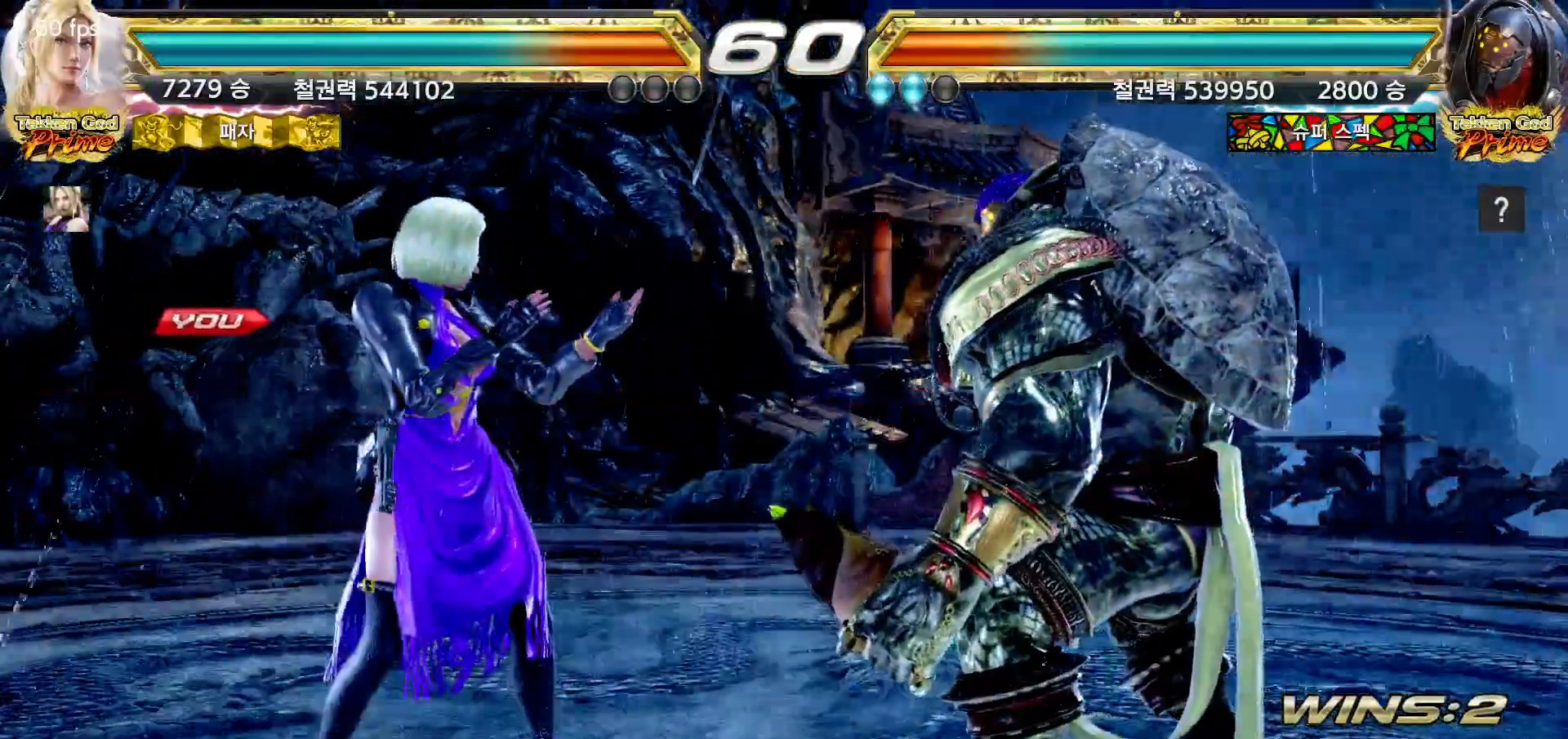
{"buttons": [], "left_stick": "center", "events": []}
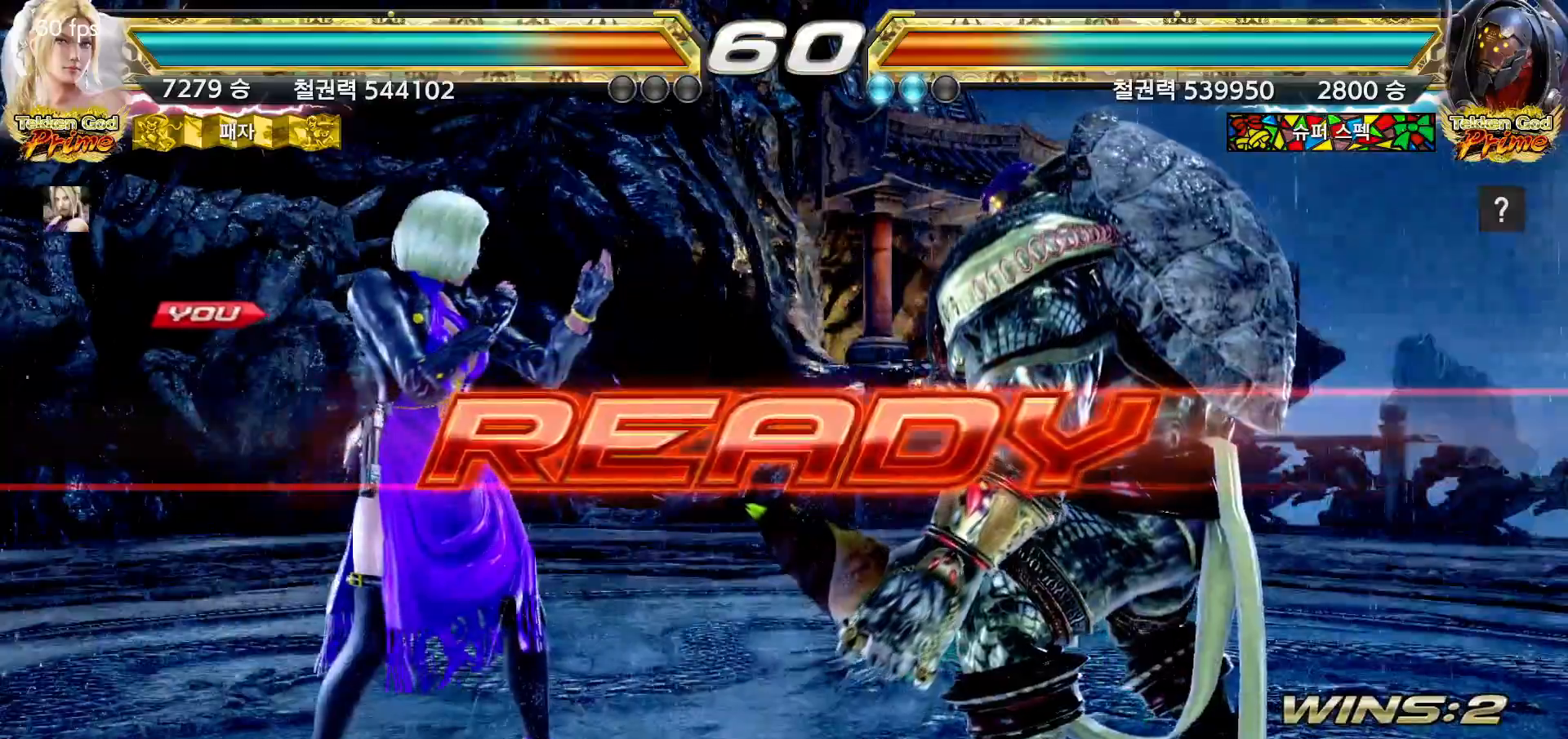
{"buttons": [], "left_stick": "center", "events": []}
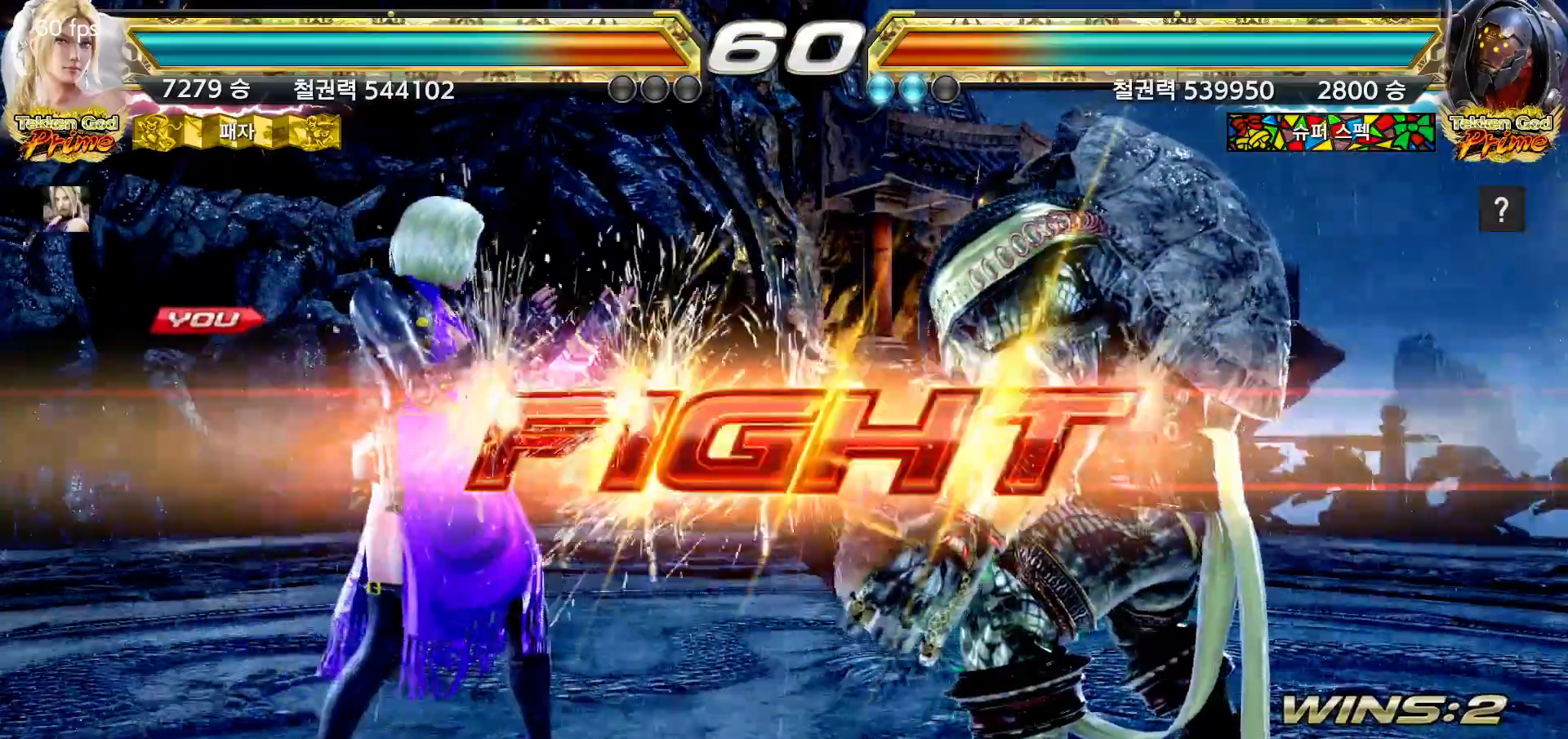
{"buttons": [], "left_stick": "center", "events": [[350, "SQUARE", "down"], [417, "SQUARE", "up"]]}
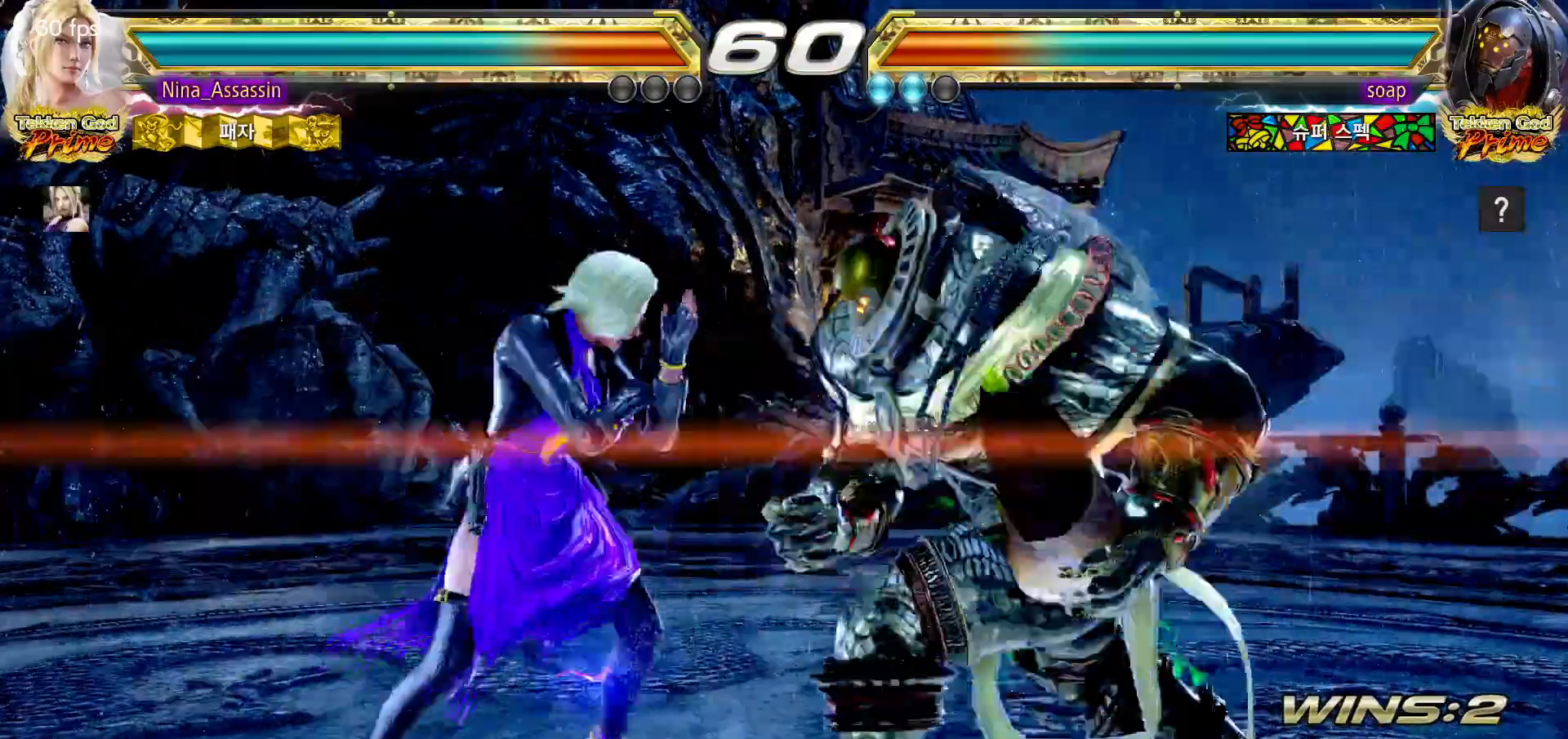
{"buttons": [], "left_stick": "center"}
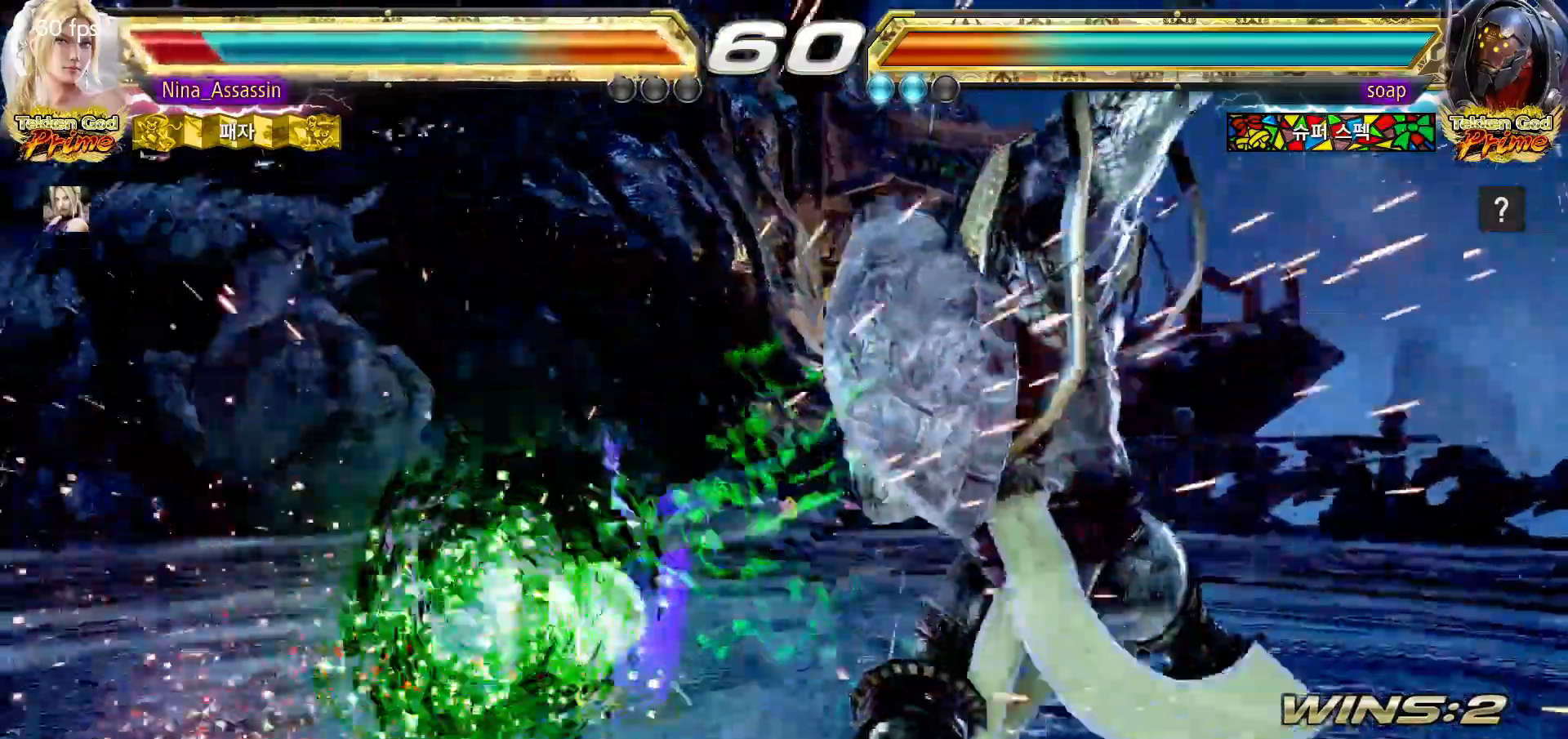
{"buttons": [], "left_stick": "up-right"}
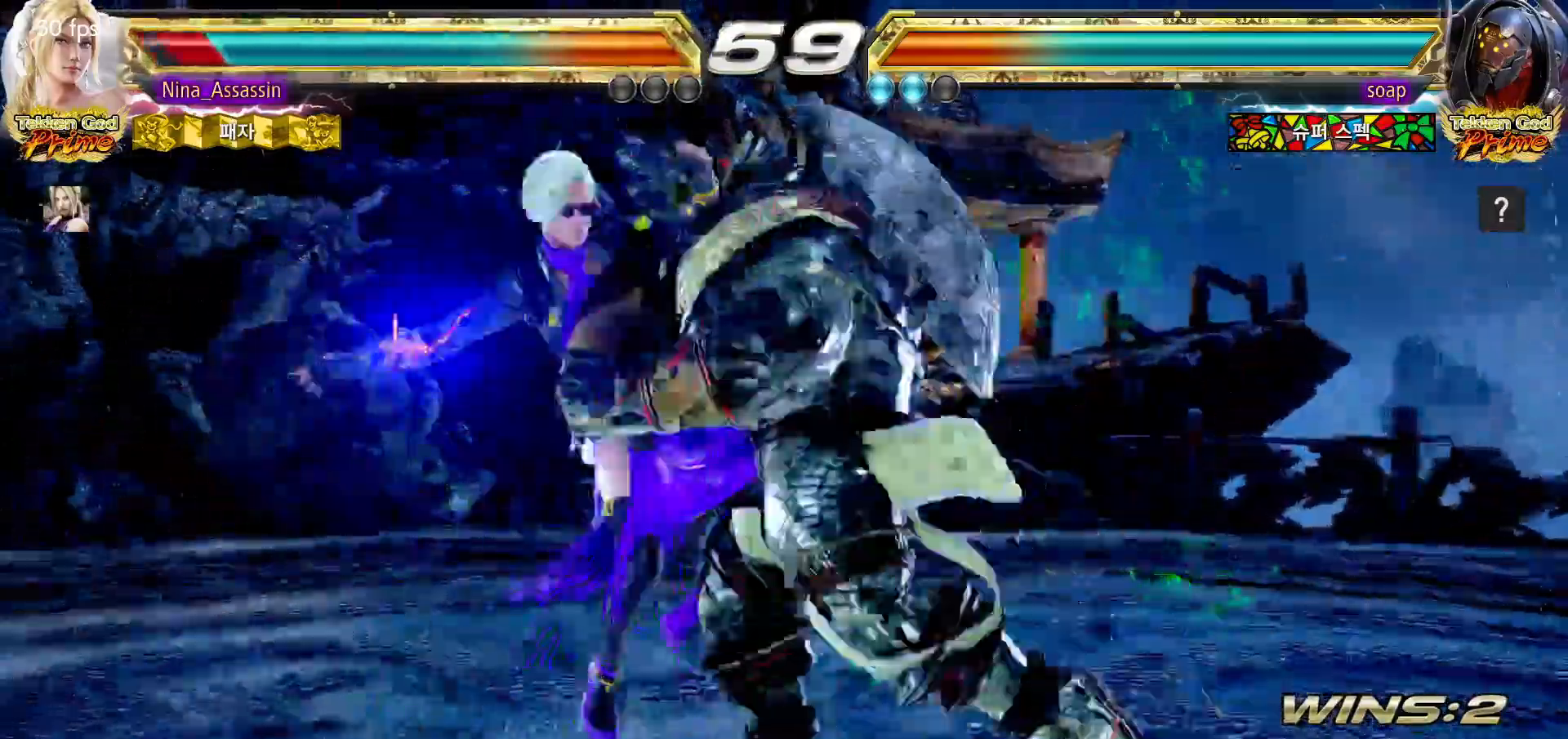
{"buttons": ["TRIANGLE"], "left_stick": "center", "events": [[17, "left_stick", "center"], [83, "left_stick", "left"], [417, "left_stick", "center"], [467, "TRIANGLE", "down"]]}
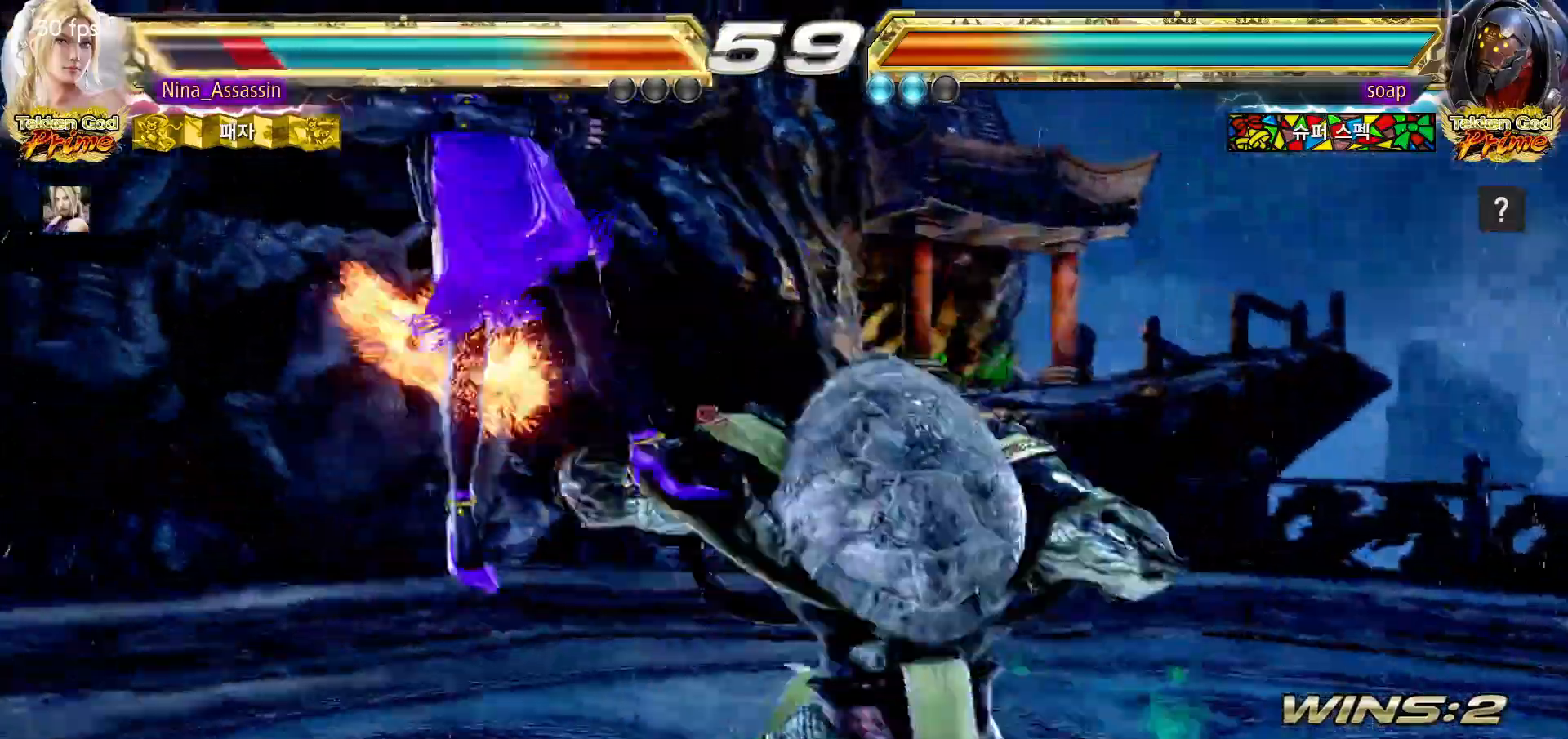
{"buttons": ["TRIANGLE"], "left_stick": "center", "events": [[17, "TRIANGLE", "up"], [33, "SQUARE", "down"], [100, "SQUARE", "up"], [333, "TRIANGLE", "down"], [367, "SQUARE", "down"], [400, "TRIANGLE", "up"], [467, "SQUARE", "up"], [467, "TRIANGLE", "down"]]}
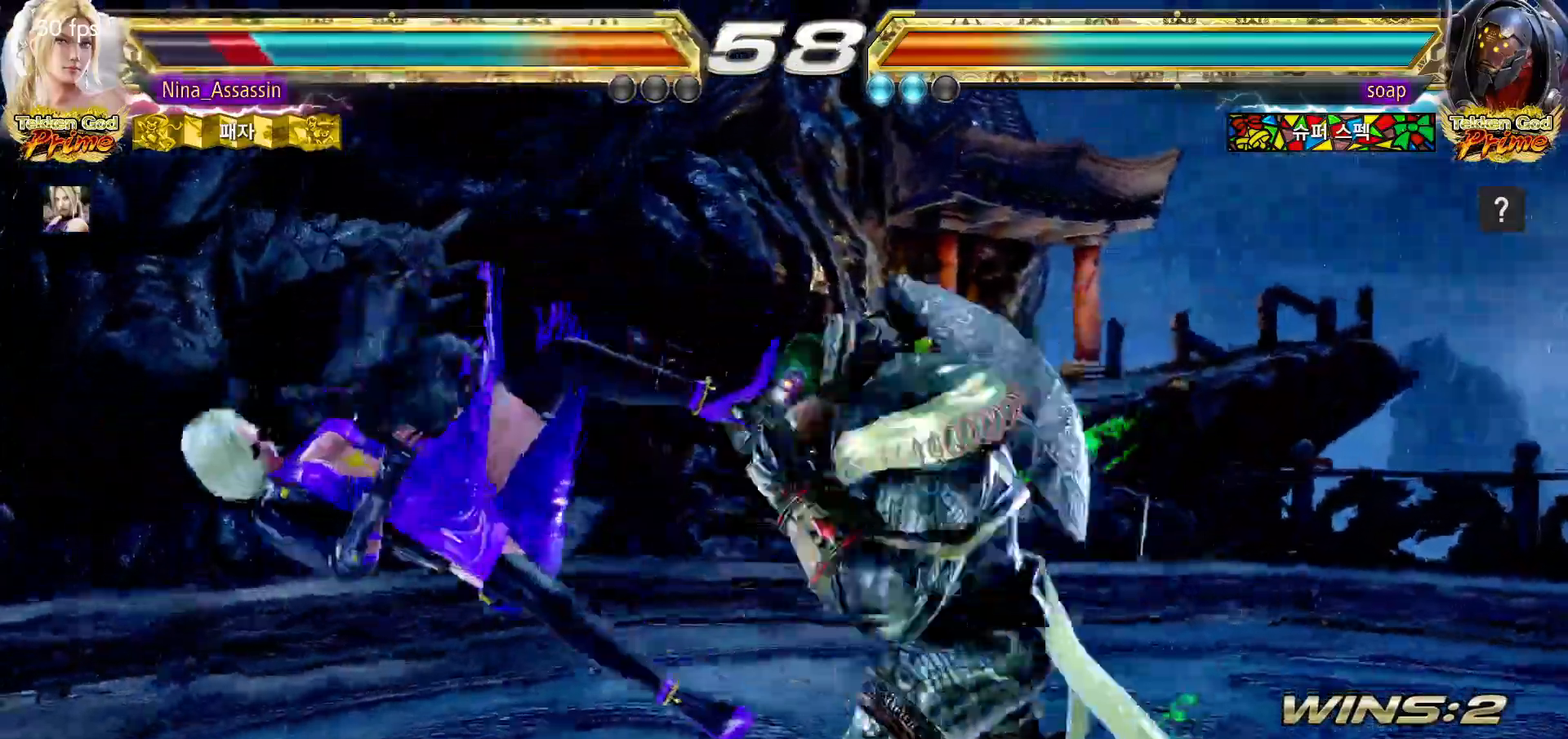
{"buttons": [], "left_stick": "center", "events": [[50, "SQUARE", "down"], [50, "TRIANGLE", "up"], [117, "SQUARE", "up"], [150, "TRIANGLE", "down"], [217, "TRIANGLE", "up"], [233, "SQUARE", "down"], [283, "SQUARE", "up"], [333, "TRIANGLE", "down"], [400, "TRIANGLE", "up"], [417, "SQUARE", "down"], [467, "SQUARE", "up"]]}
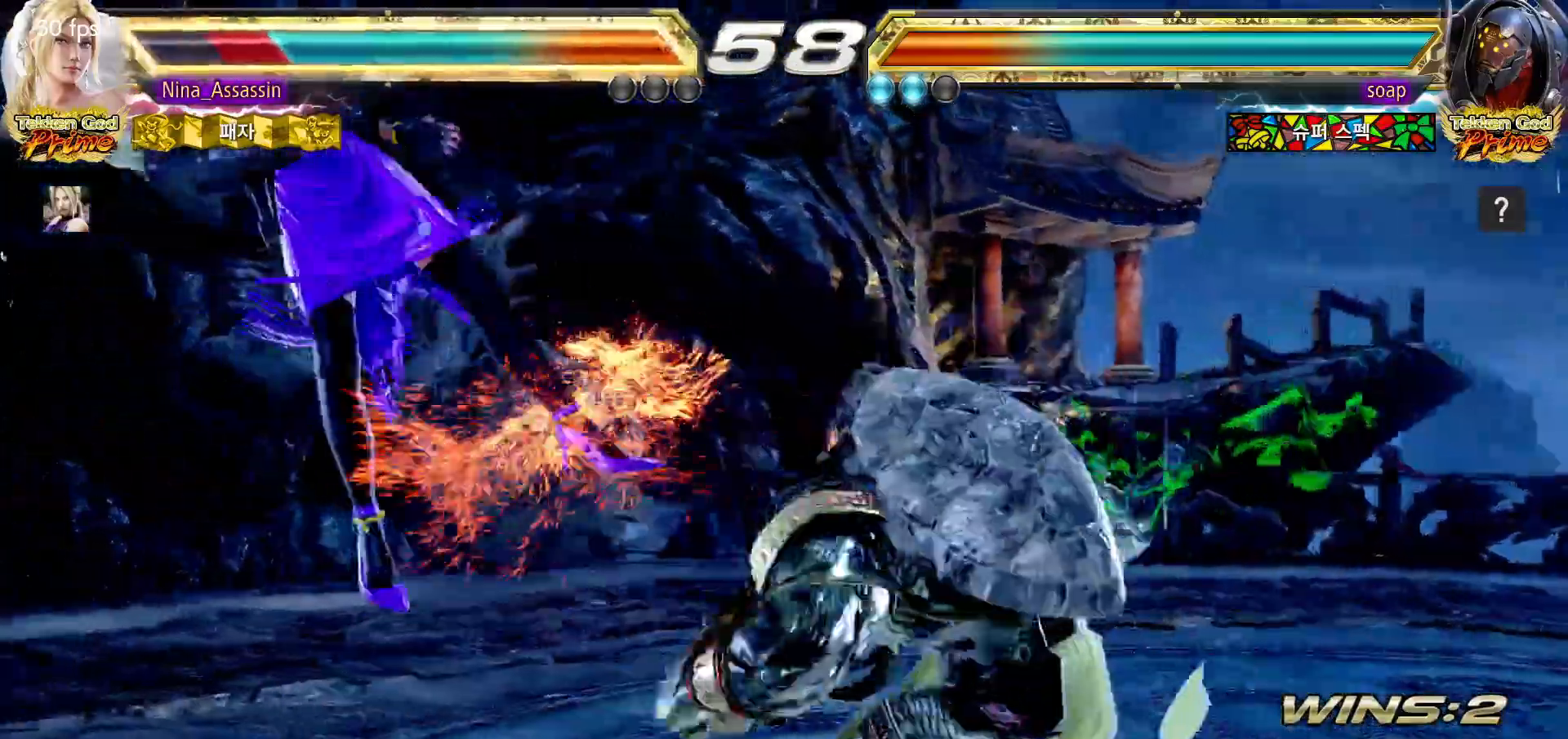
{"buttons": ["SQUARE"], "left_stick": "center", "events": [[17, "TRIANGLE", "down"], [67, "TRIANGLE", "up"], [100, "SQUARE", "down"], [150, "SQUARE", "up"], [200, "TRIANGLE", "down"], [267, "TRIANGLE", "up"], [283, "SQUARE", "down"], [333, "SQUARE", "up"], [383, "TRIANGLE", "down"], [450, "TRIANGLE", "up"], [467, "SQUARE", "down"]]}
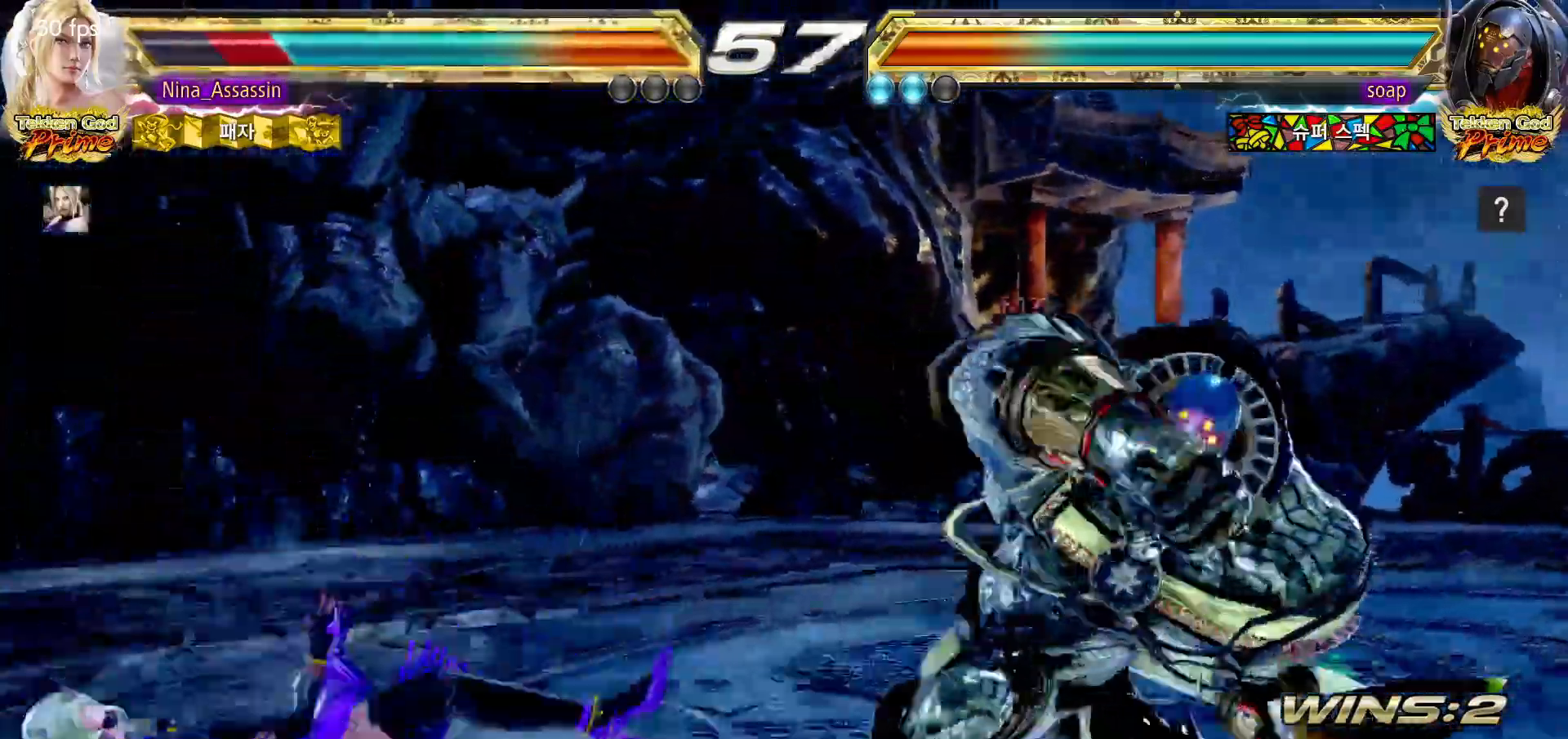
{"buttons": ["SQUARE"], "left_stick": "center"}
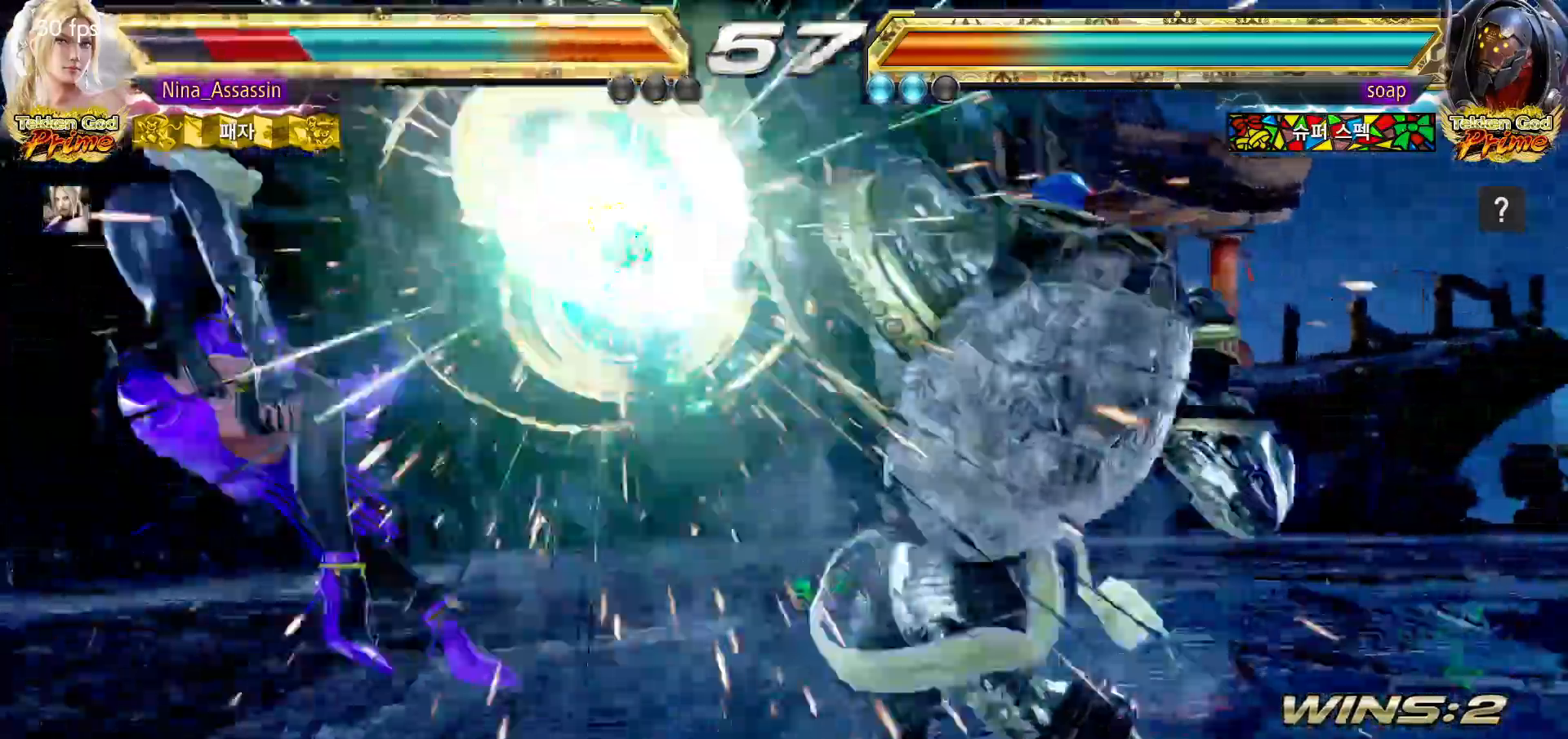
{"buttons": [], "left_stick": "center", "events": [[33, "SQUARE", "up"], [83, "TRIANGLE", "down"], [133, "TRIANGLE", "up"], [167, "SQUARE", "down"], [217, "SQUARE", "up"], [267, "TRIANGLE", "down"], [317, "TRIANGLE", "up"], [350, "SQUARE", "down"], [400, "SQUARE", "up"], [450, "TRIANGLE", "down"], [500, "TRIANGLE", "up"]]}
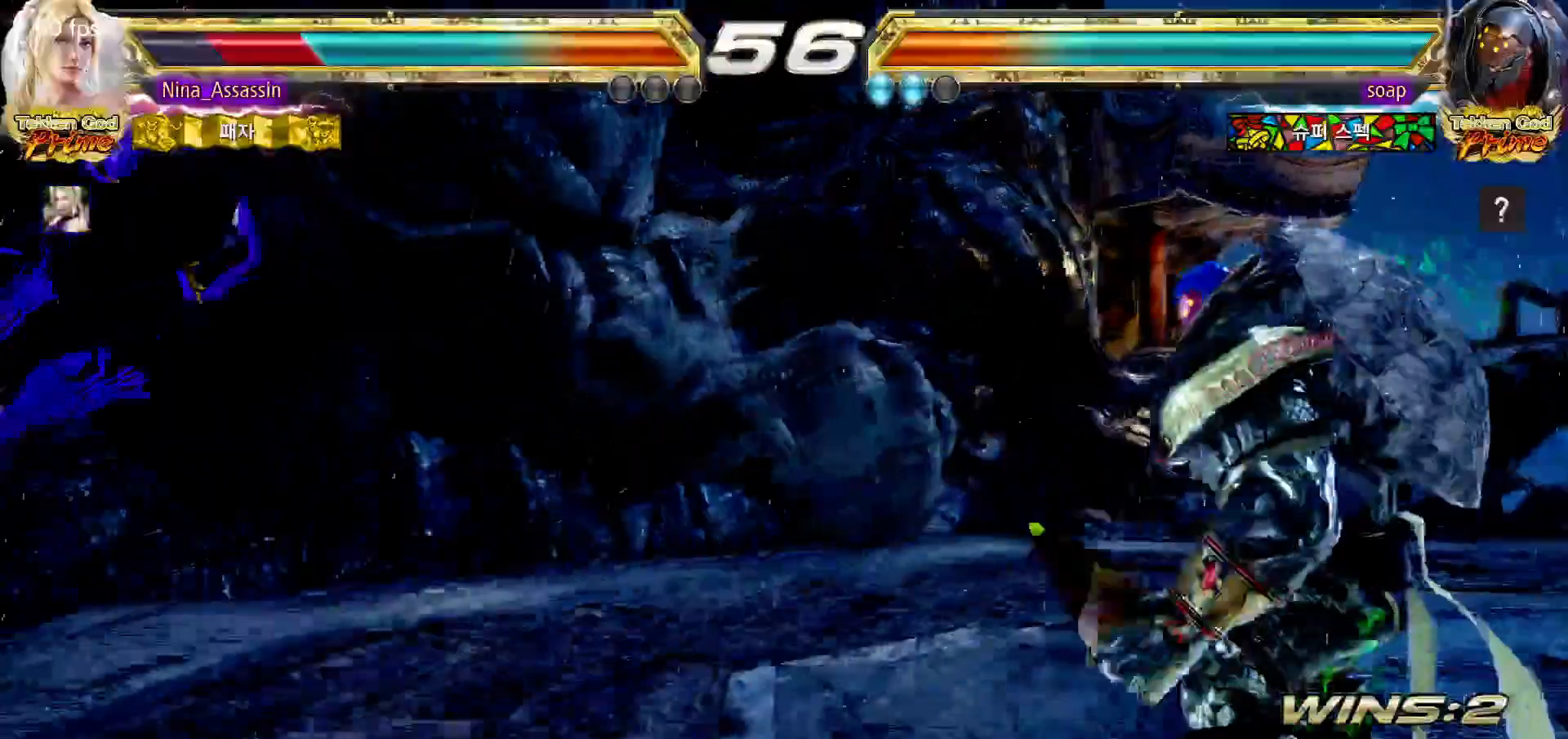
{"buttons": [], "left_stick": "center"}
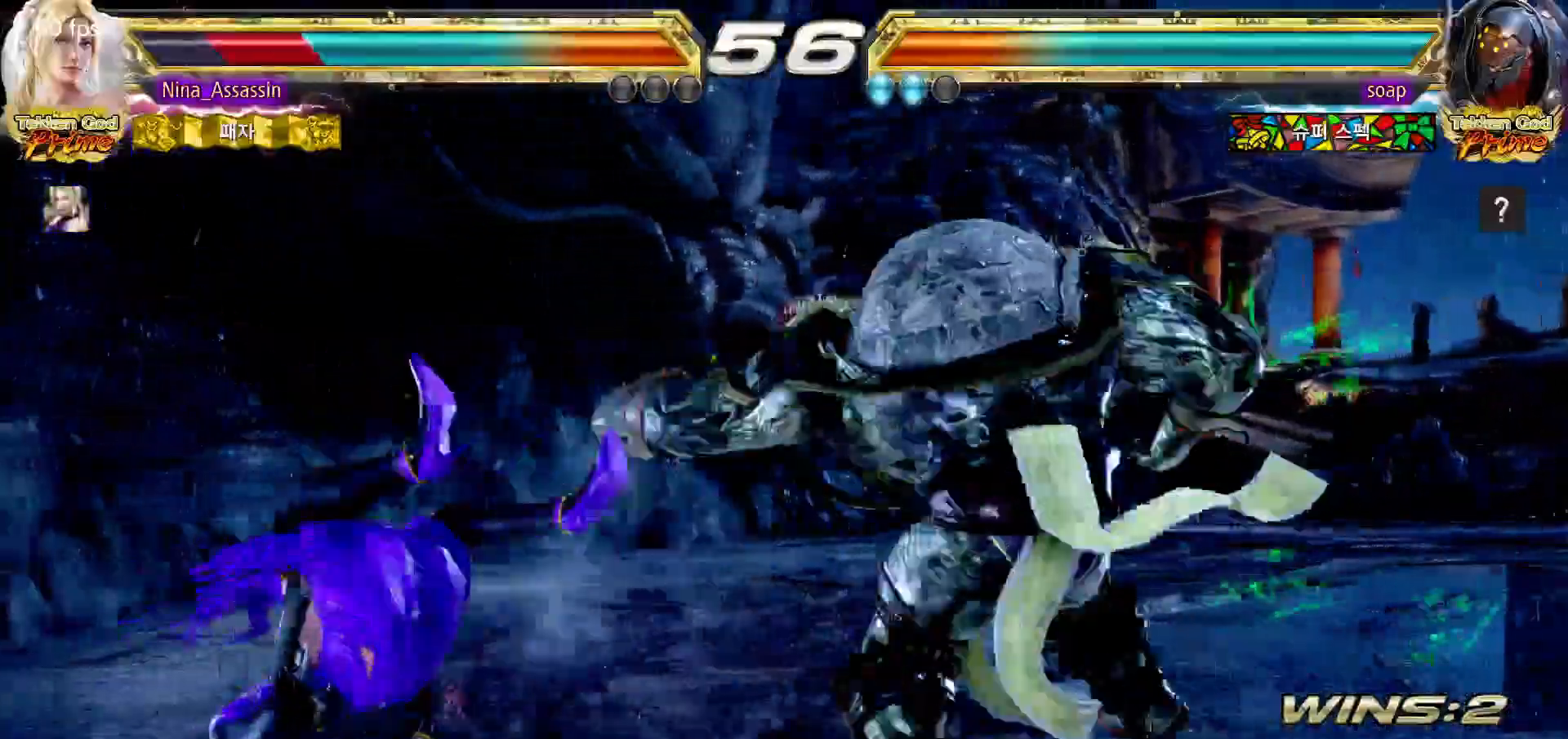
{"buttons": ["SQUARE"], "left_stick": "center", "events": [[17, "TRIANGLE", "down"], [83, "TRIANGLE", "up"], [117, "SQUARE", "down"], [167, "SQUARE", "up"], [200, "TRIANGLE", "down"], [267, "TRIANGLE", "up"], [300, "SQUARE", "down"], [367, "SQUARE", "up"], [400, "TRIANGLE", "down"], [467, "TRIANGLE", "up"], [483, "SQUARE", "down"]]}
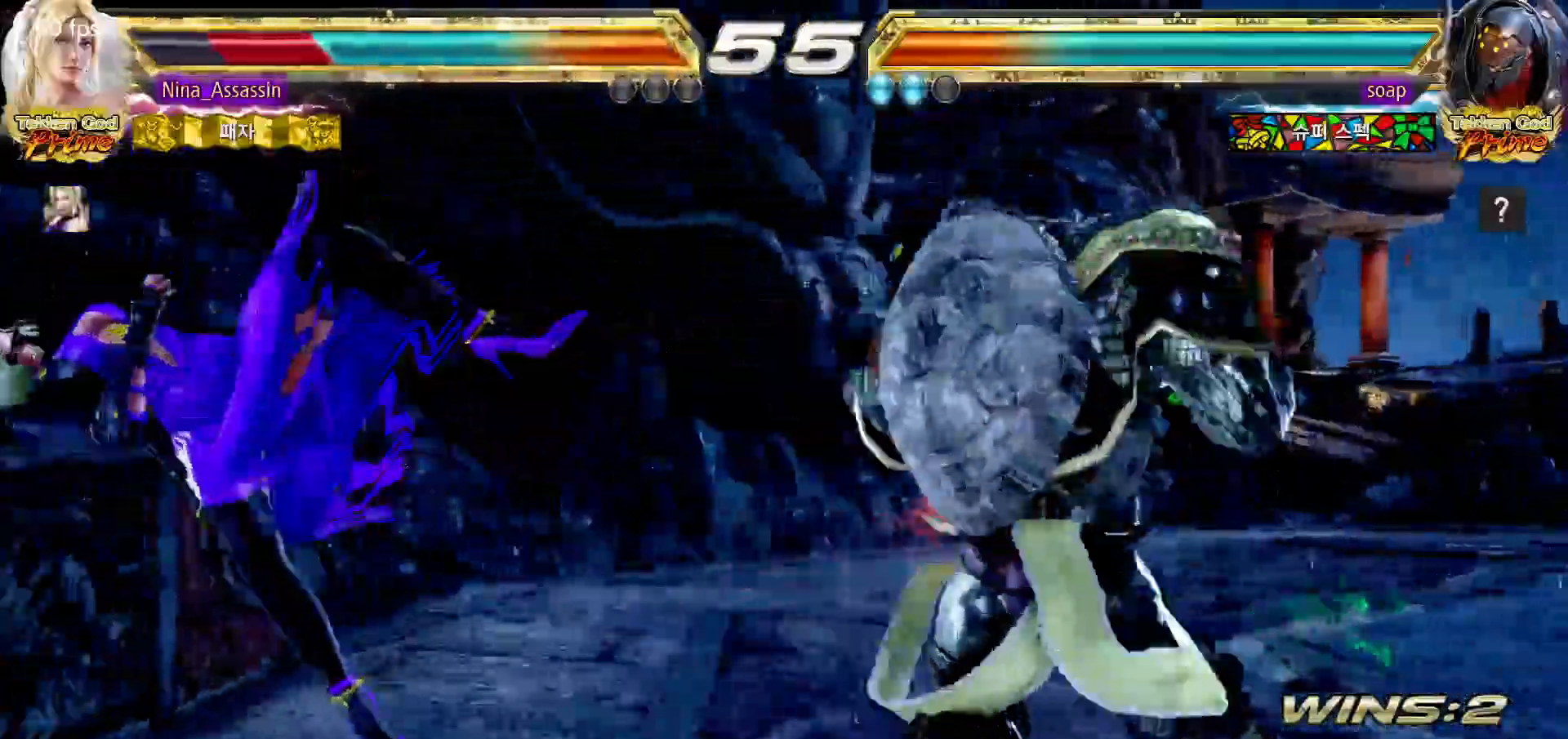
{"buttons": [], "left_stick": "center", "events": [[50, "SQUARE", "up"], [83, "TRIANGLE", "down"], [150, "TRIANGLE", "up"], [167, "SQUARE", "down"], [233, "SQUARE", "up"]]}
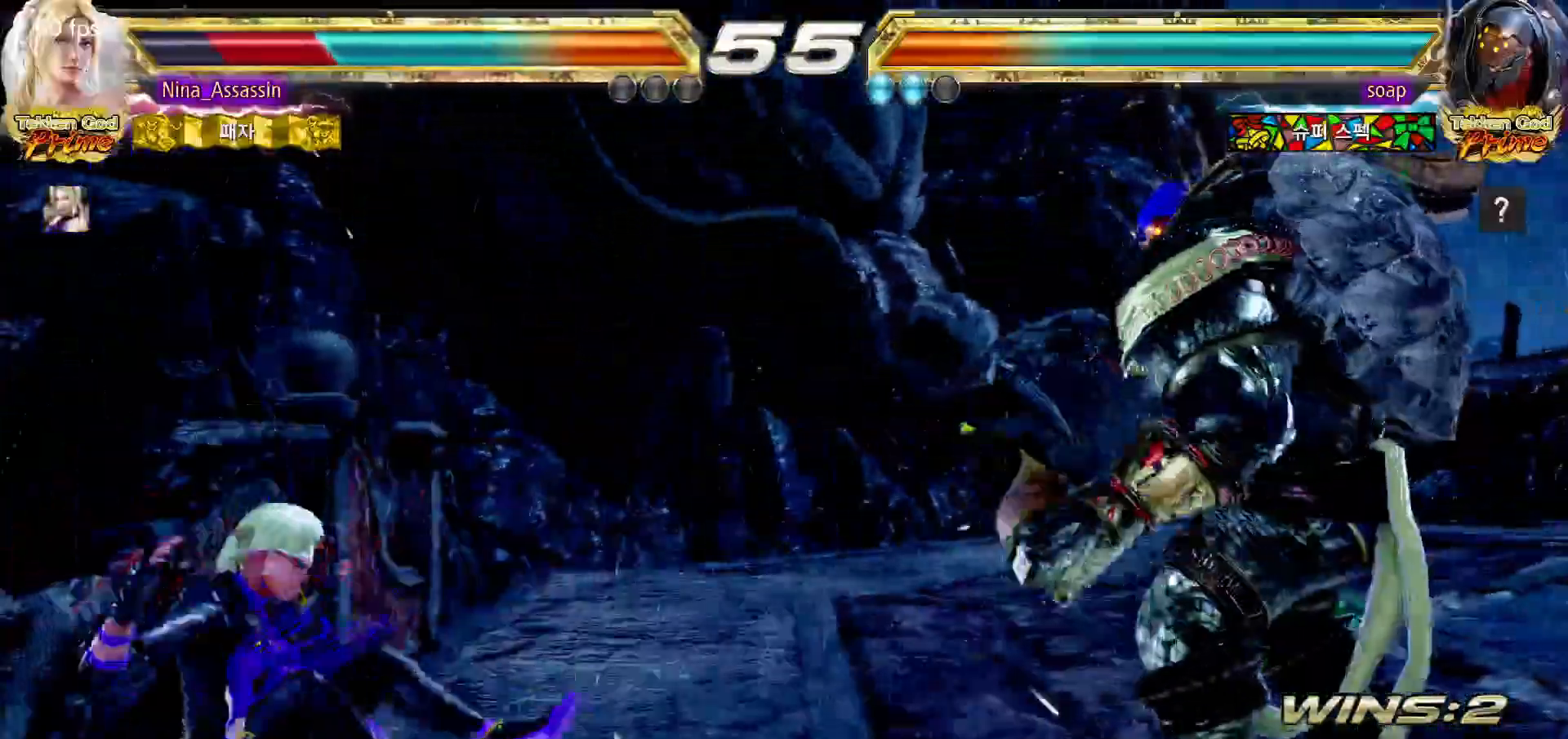
{"buttons": ["CROSS"], "left_stick": "center", "events": [[400, "CIRCLE", "down"], [450, "CIRCLE", "up"], [467, "CROSS", "down"]]}
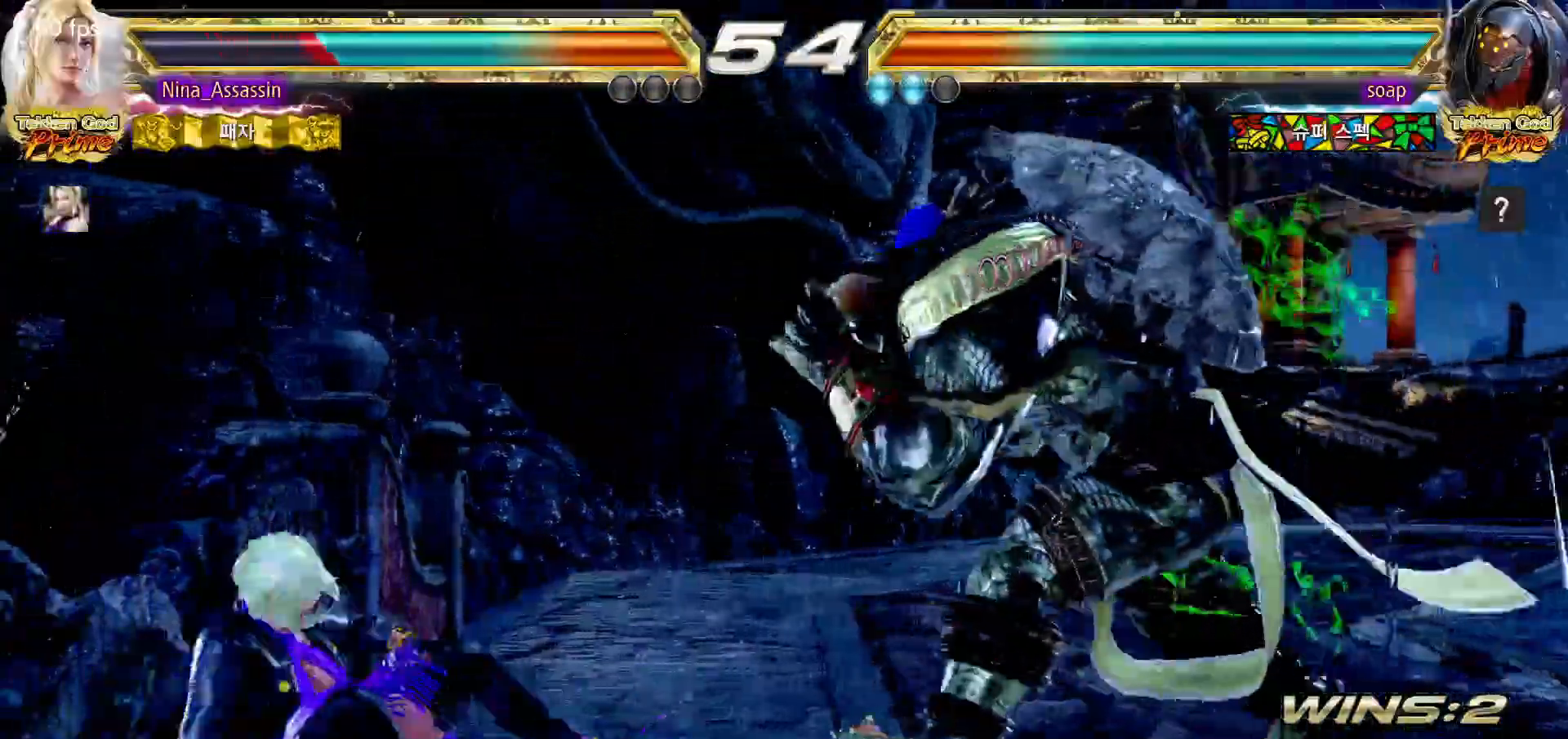
{"buttons": [], "left_stick": "left"}
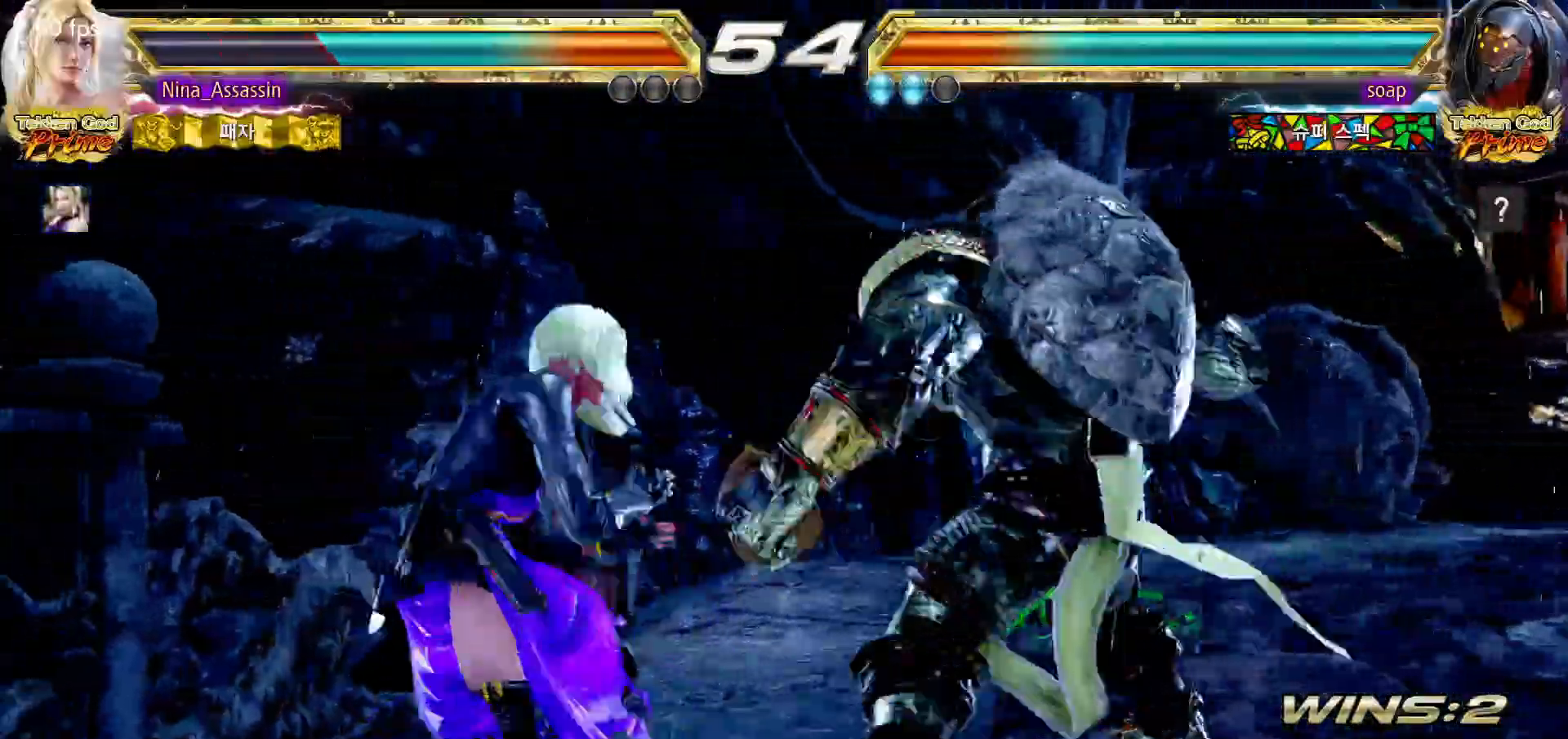
{"buttons": [], "left_stick": "left", "events": []}
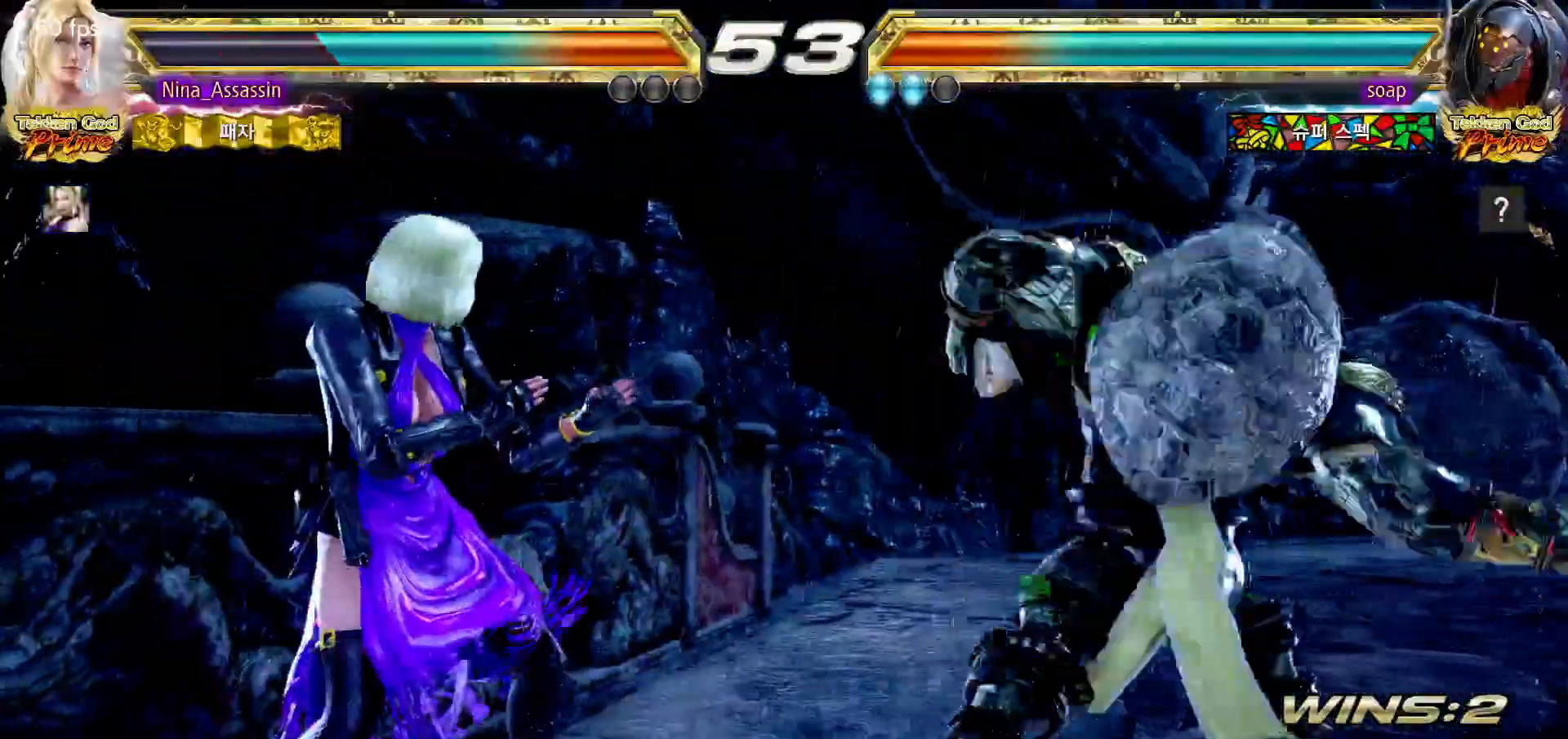
{"buttons": [], "left_stick": "left"}
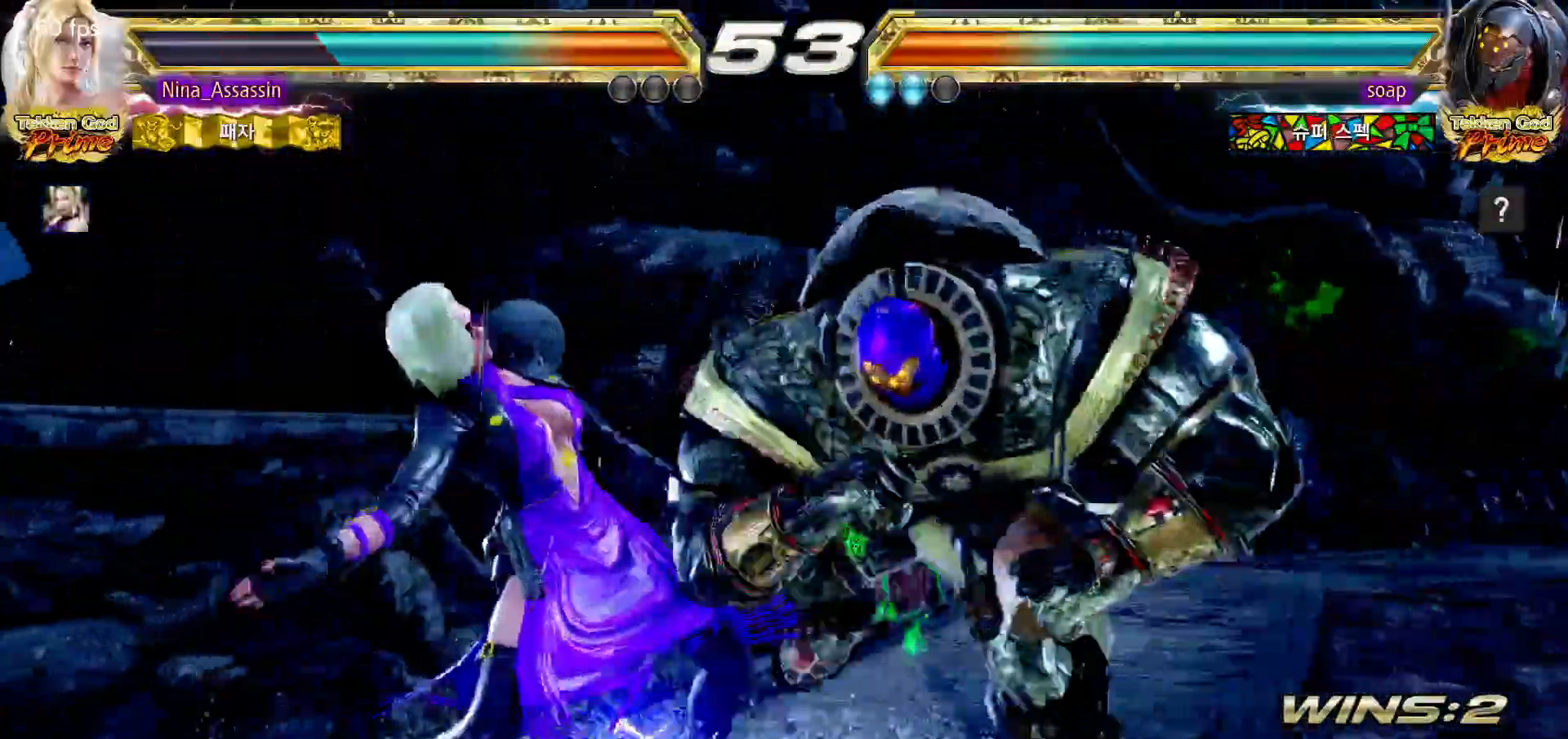
{"buttons": [], "left_stick": "left", "events": []}
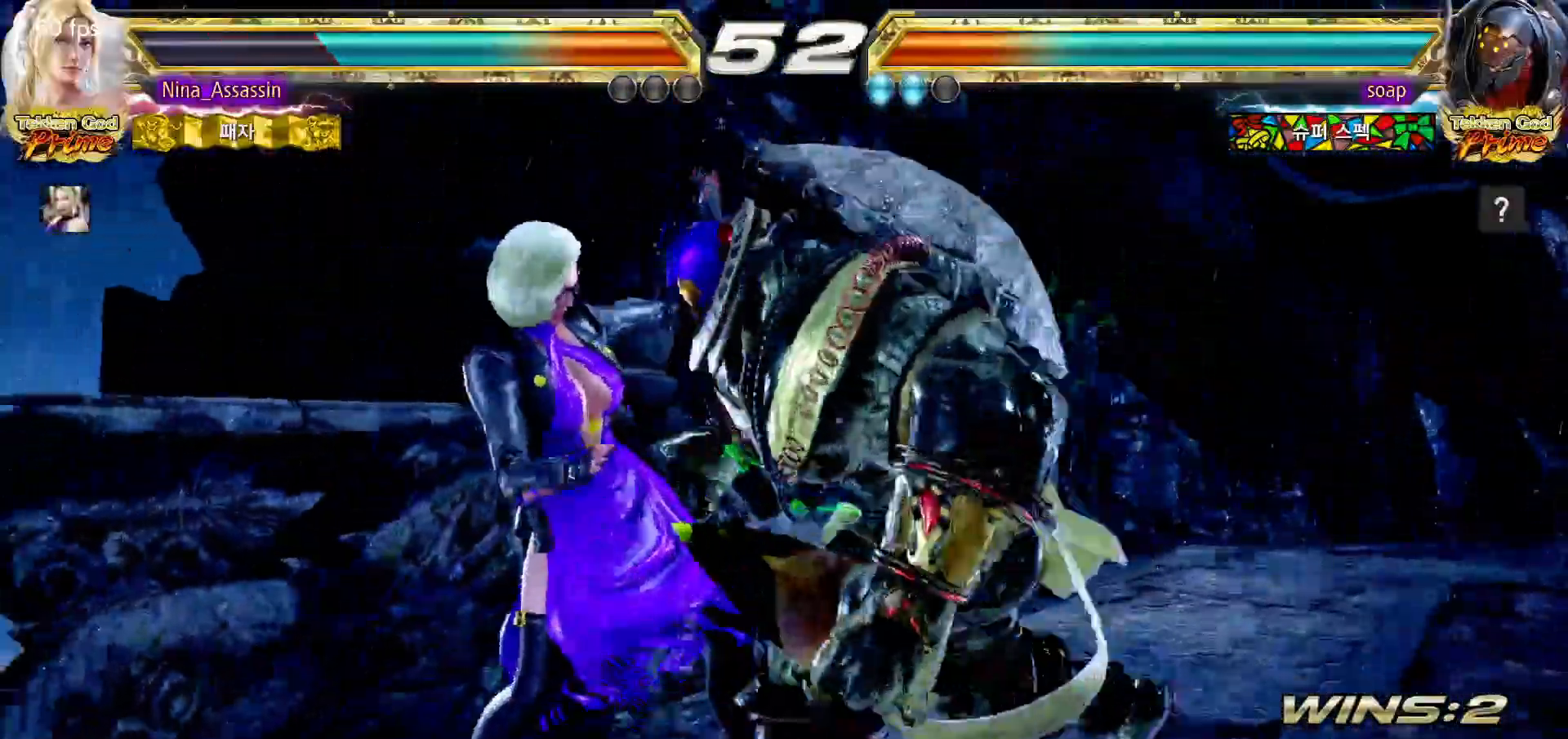
{"buttons": [], "left_stick": "left", "events": []}
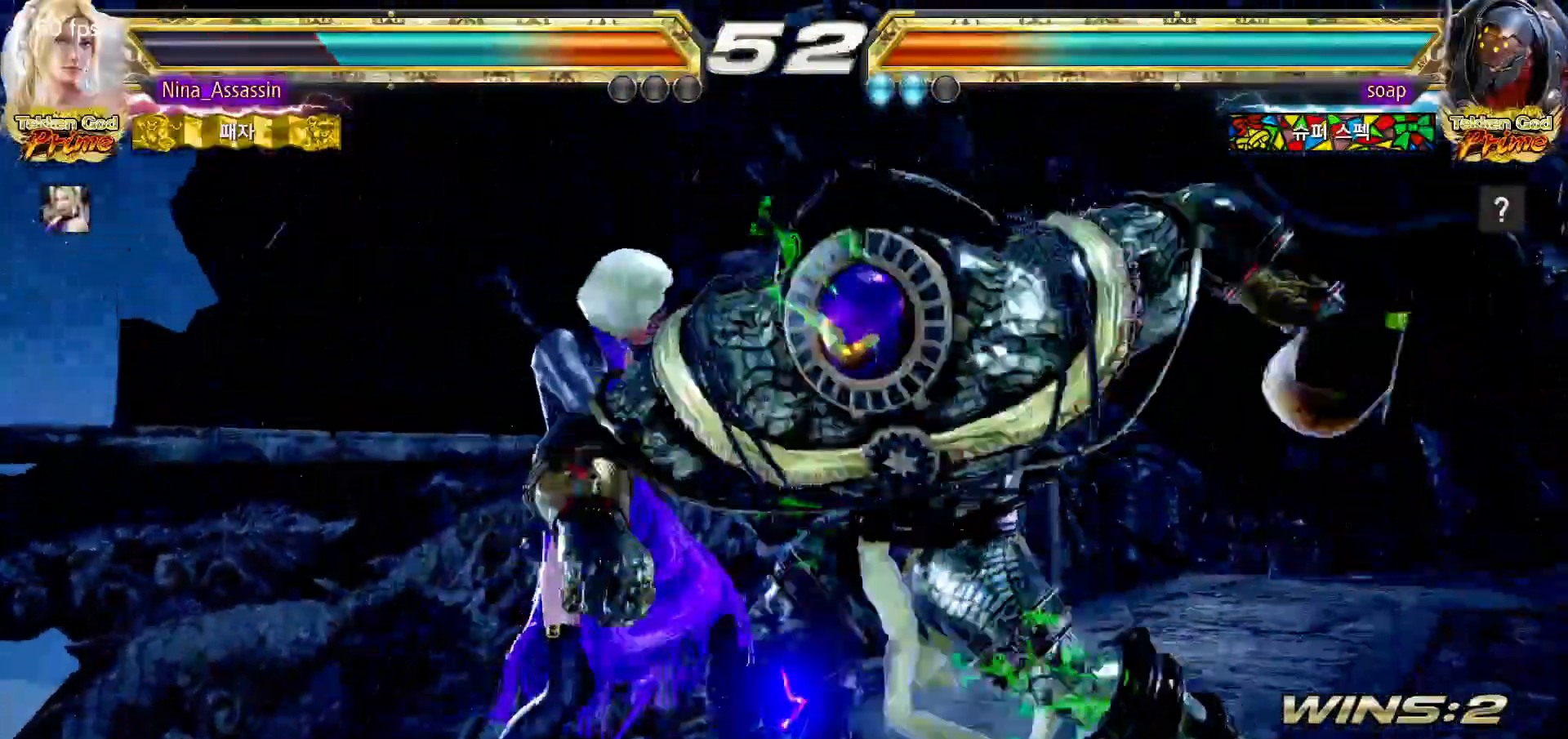
{"buttons": ["CROSS"], "left_stick": "right", "events": [[450, "left_stick", "right"], [483, "CROSS", "down"]]}
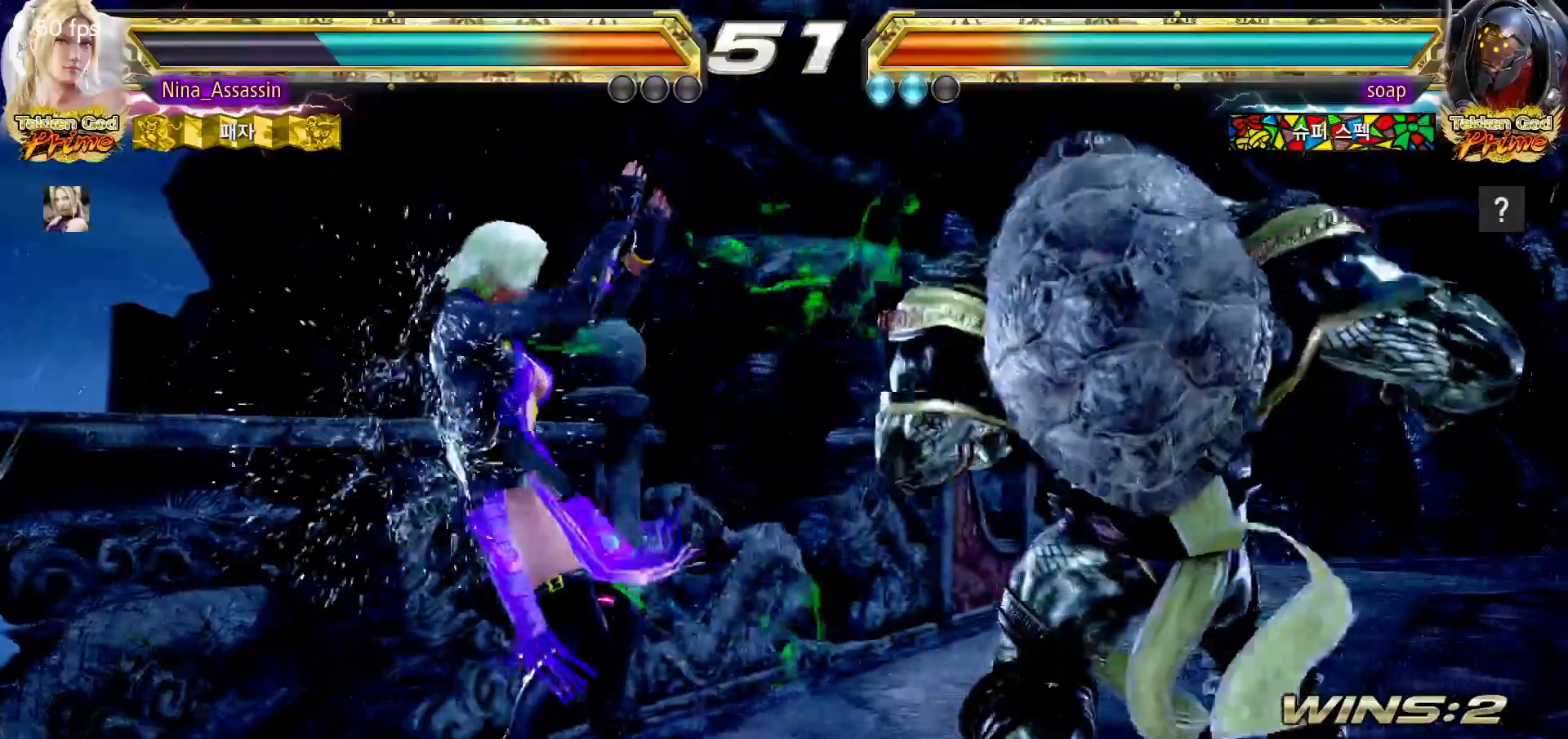
{"buttons": [], "left_stick": "left"}
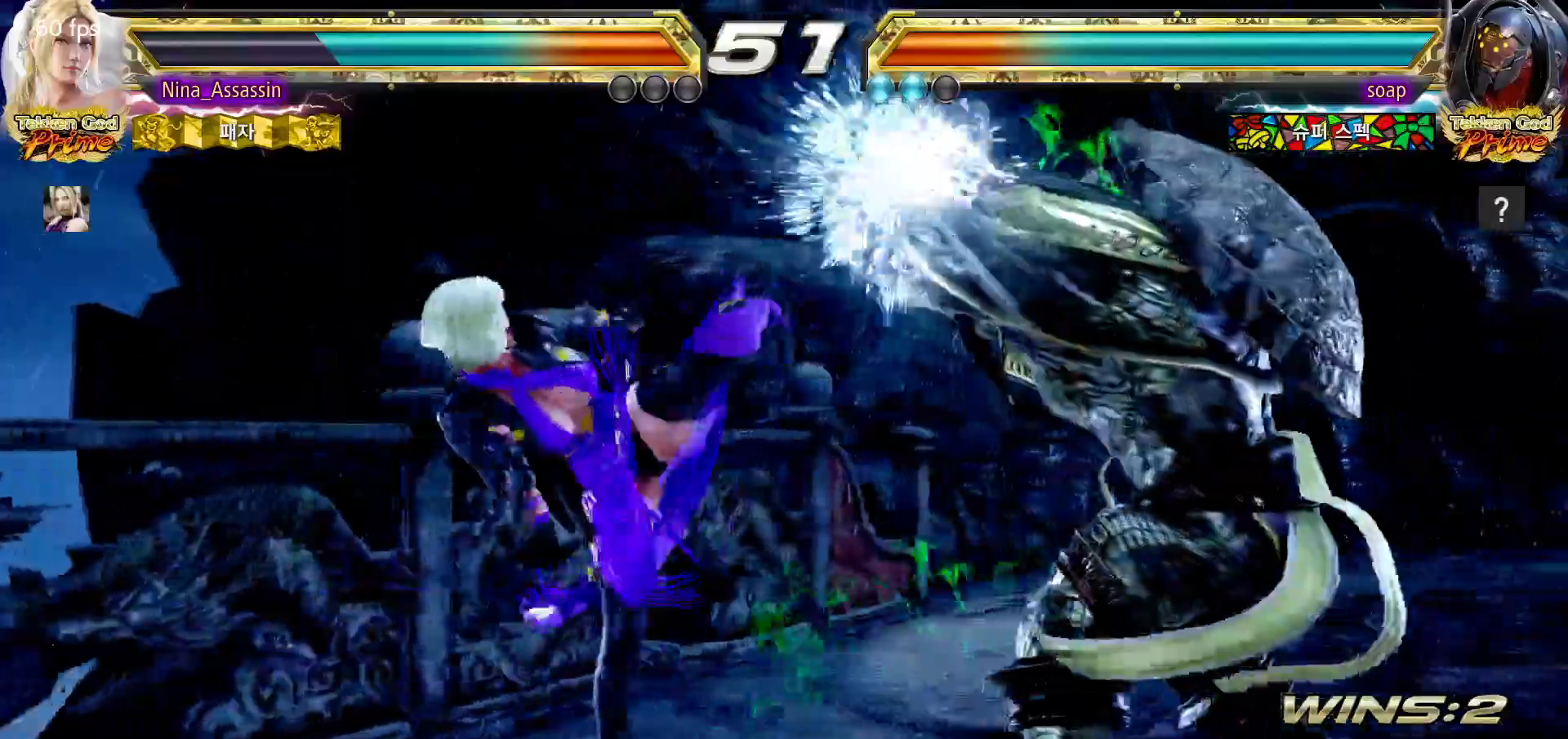
{"buttons": [], "left_stick": "center"}
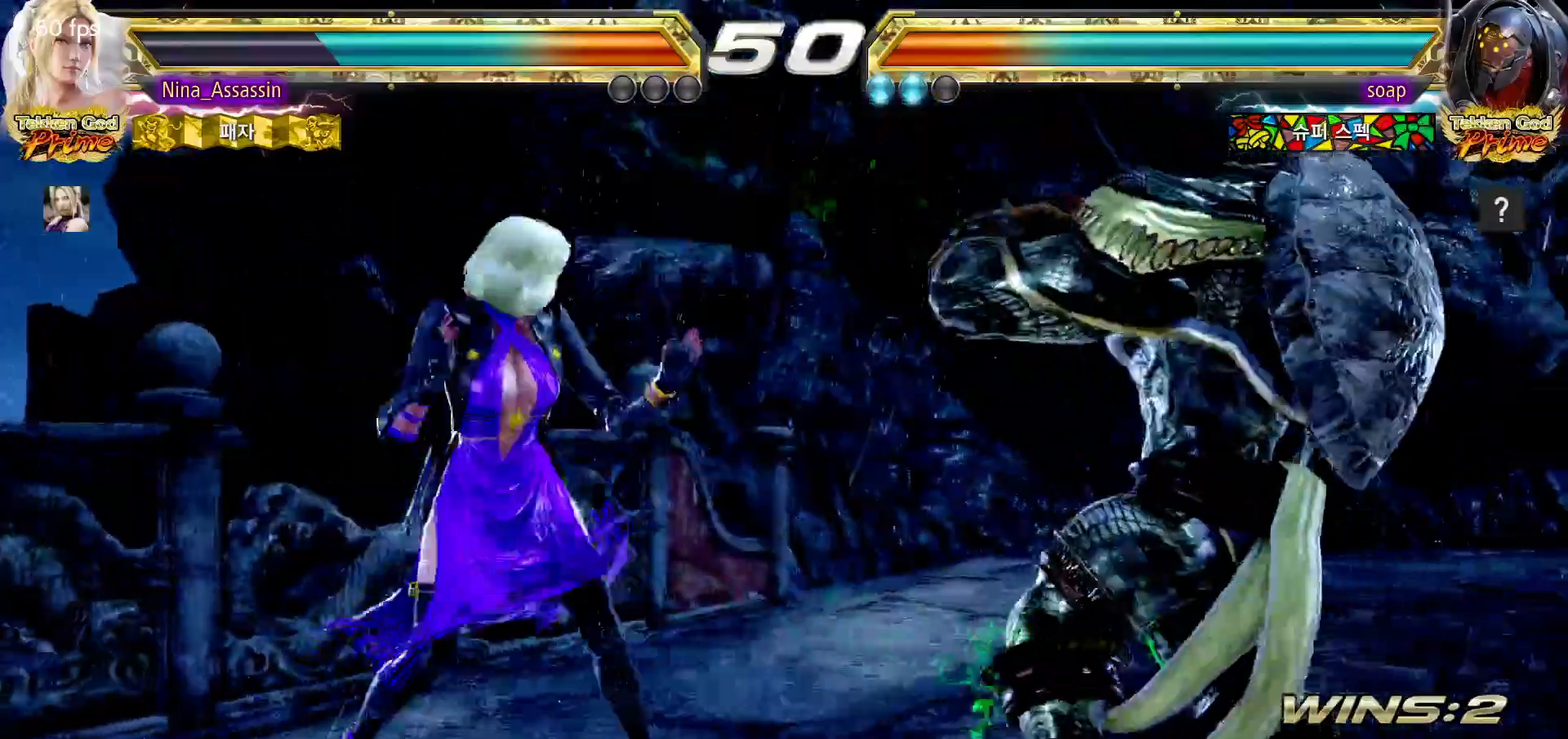
{"buttons": [], "left_stick": "center", "events": [[17, "left_stick", "right"], [133, "left_stick", "down"], [150, "TRIANGLE", "down"], [233, "TRIANGLE", "up"], [233, "left_stick", "center"]]}
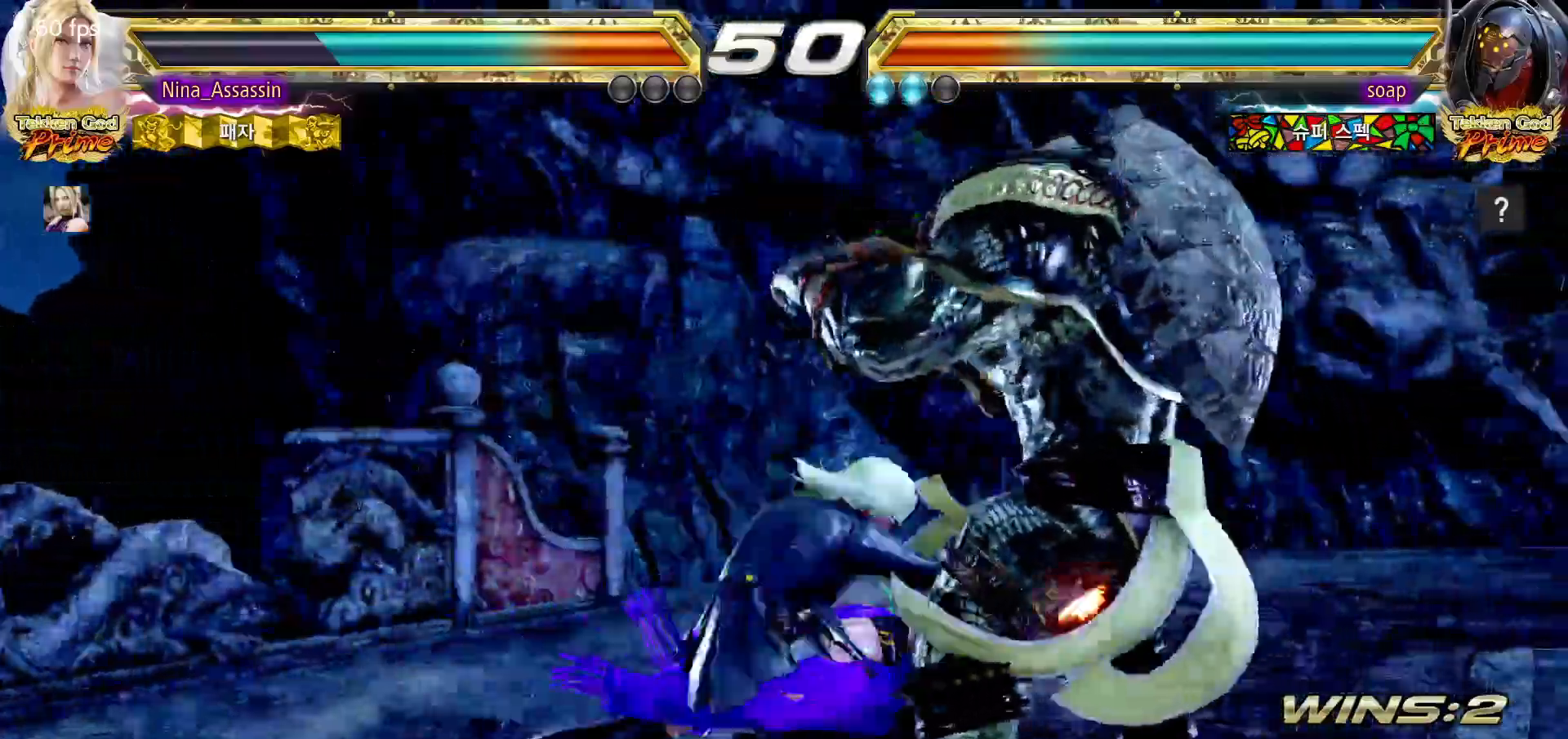
{"buttons": [], "left_stick": "center", "events": [[317, "CIRCLE", "down"], [417, "CIRCLE", "up"], [433, "CROSS", "down"], [500, "CROSS", "up"]]}
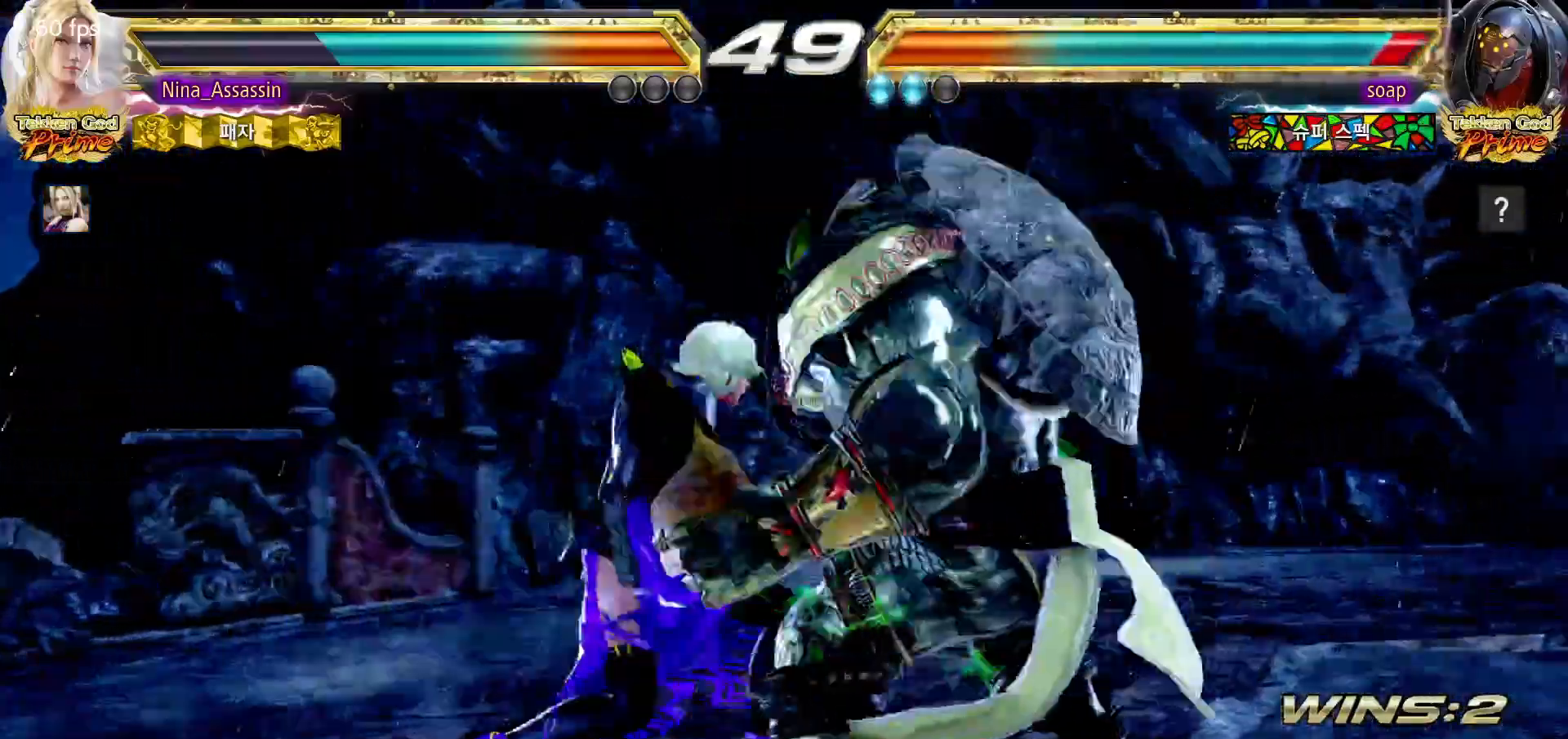
{"buttons": ["TRIANGLE"], "left_stick": "left", "events": [[50, "TRIANGLE", "down"], [400, "left_stick", "left"]]}